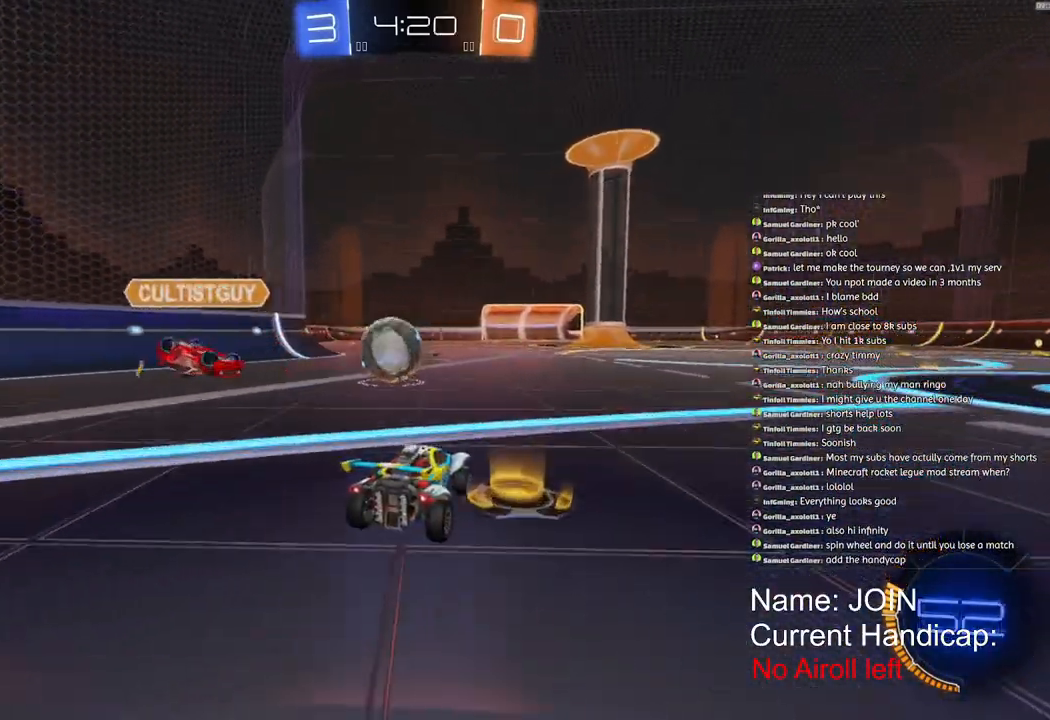
Gameplay with a controller (PlayStation layout); each line is a JSON object with the inputs held at the frame after it. "events" lists button and stick changes between this image and that frame as [ms after this image, input, new state], when the widget could be followed in between.
{"buttons": ["CROSS", "L1", "R2"], "left_stick": "left", "right_stick": "center", "events": [[183, "CROSS", "down"], [217, "L1", "down"], [267, "L3", "down"], [283, "CROSS", "up"], [333, "CROSS", "down"], [350, "L3", "up"]]}
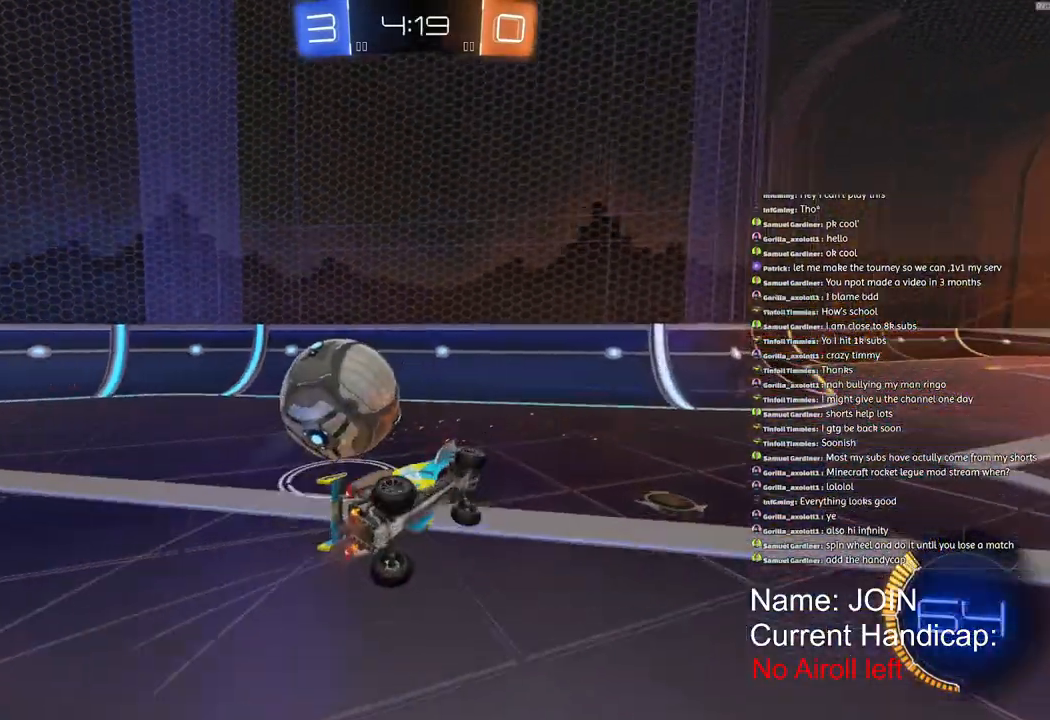
{"buttons": ["R2"], "left_stick": "left", "right_stick": "center", "events": [[50, "CROSS", "up"], [117, "R2", "up"], [400, "R2", "down"], [450, "L1", "up"]]}
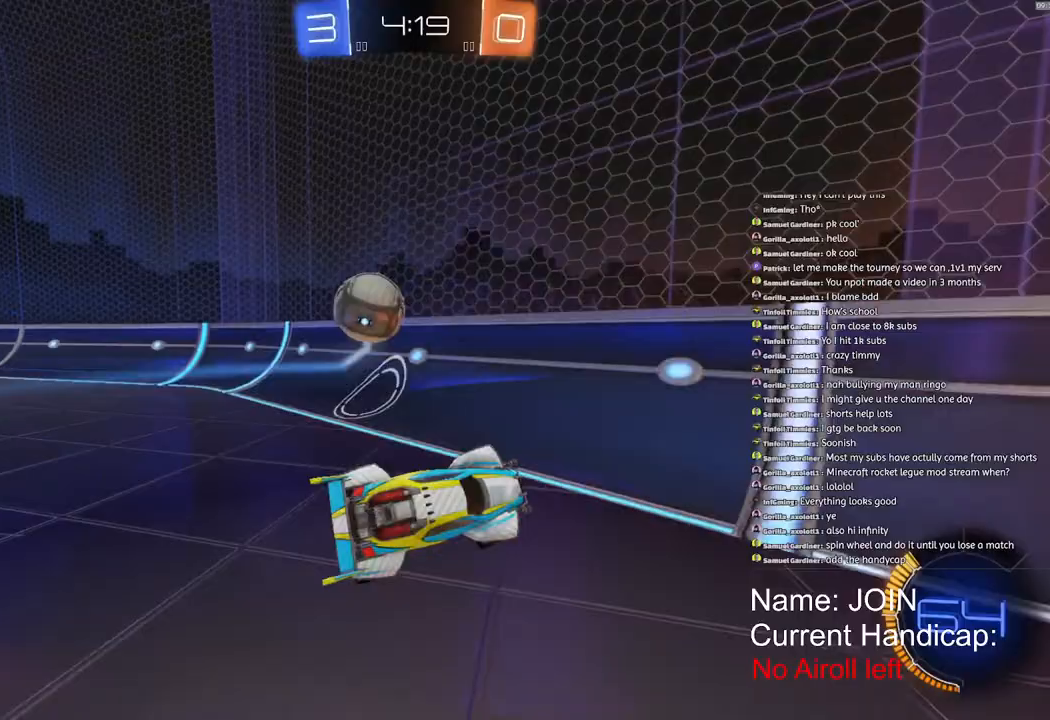
{"buttons": ["R2"], "left_stick": "left", "right_stick": "center", "events": []}
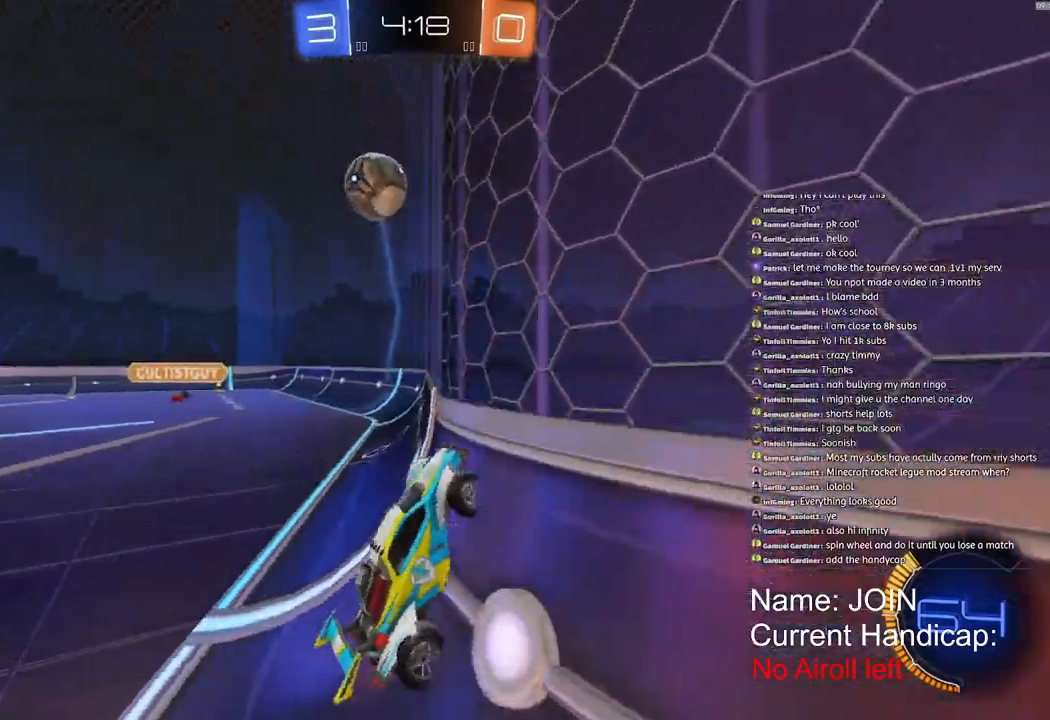
{"buttons": ["R2"], "left_stick": "left", "right_stick": "center", "events": []}
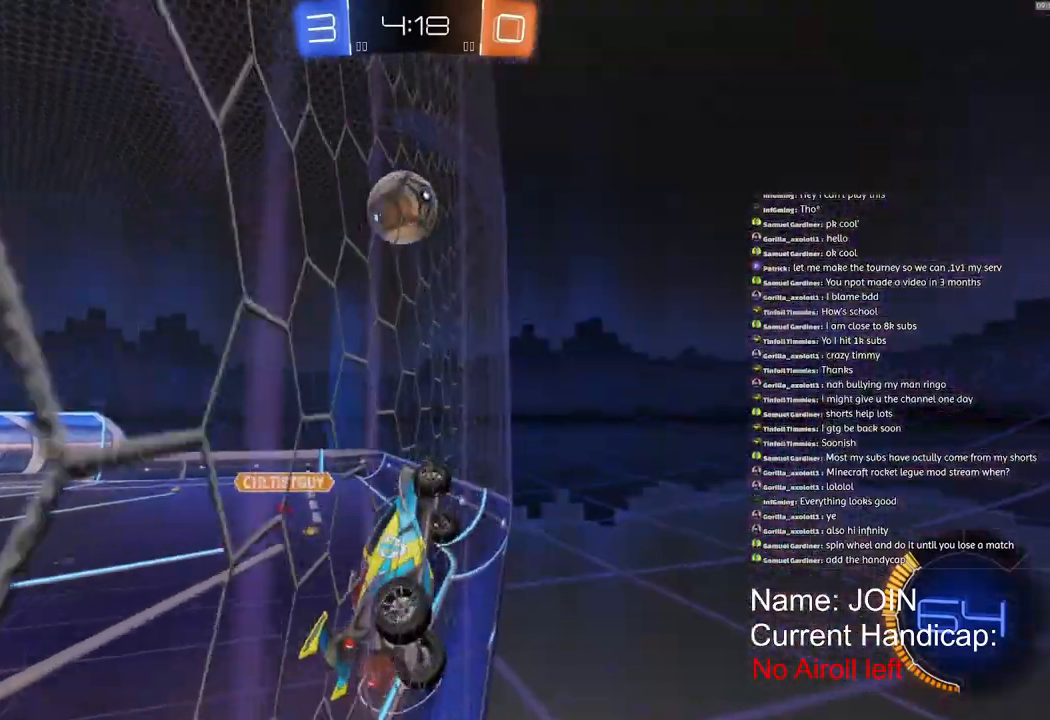
{"buttons": ["R2"], "left_stick": "center", "right_stick": "center", "events": [[167, "left_stick", "right"], [317, "left_stick", "center"], [417, "left_stick", "left"], [483, "left_stick", "center"]]}
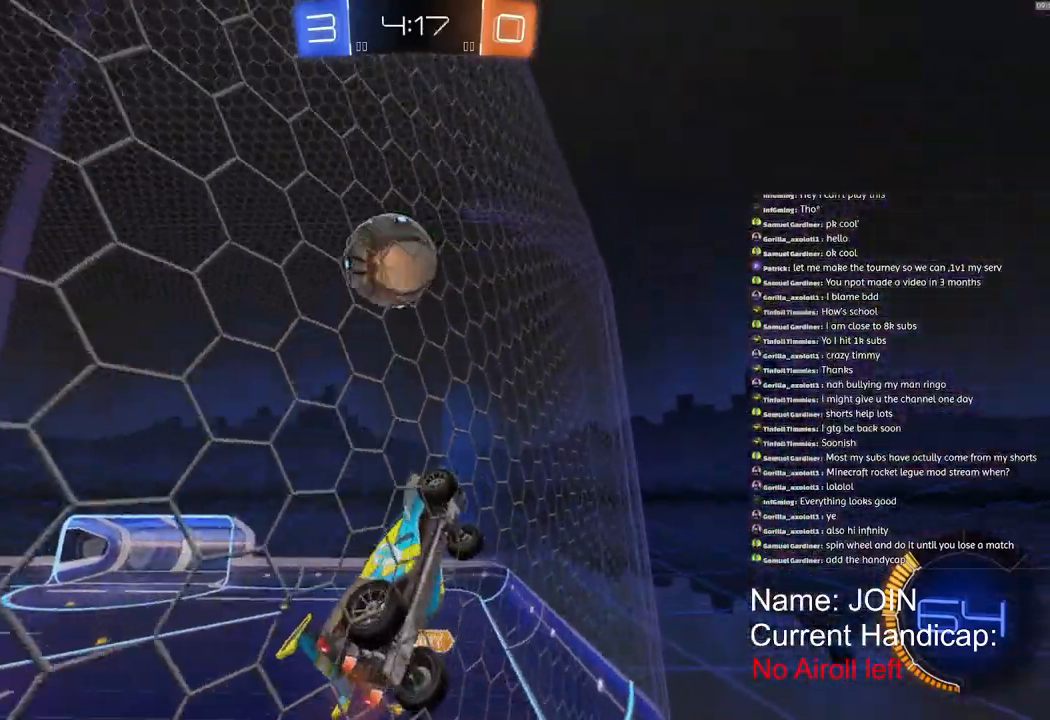
{"buttons": ["R2"], "left_stick": "left", "right_stick": "center", "events": [[83, "left_stick", "down-left"], [233, "left_stick", "center"], [450, "left_stick", "left"]]}
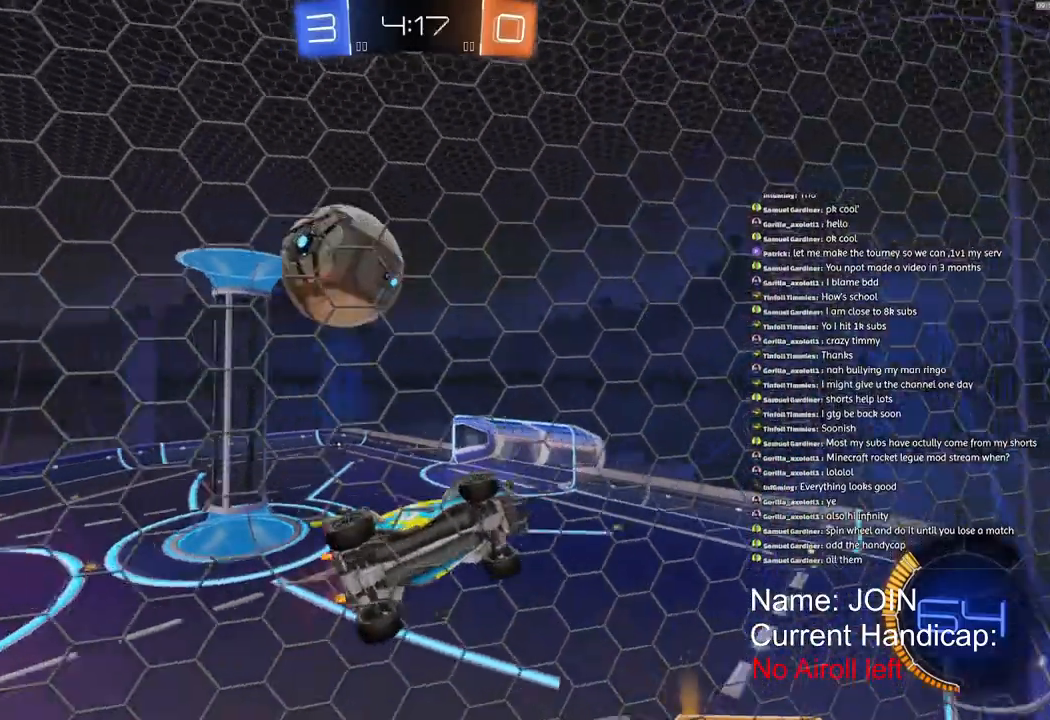
{"buttons": ["R2"], "left_stick": "left", "right_stick": "center", "events": [[283, "L1", "down"], [383, "L1", "up"]]}
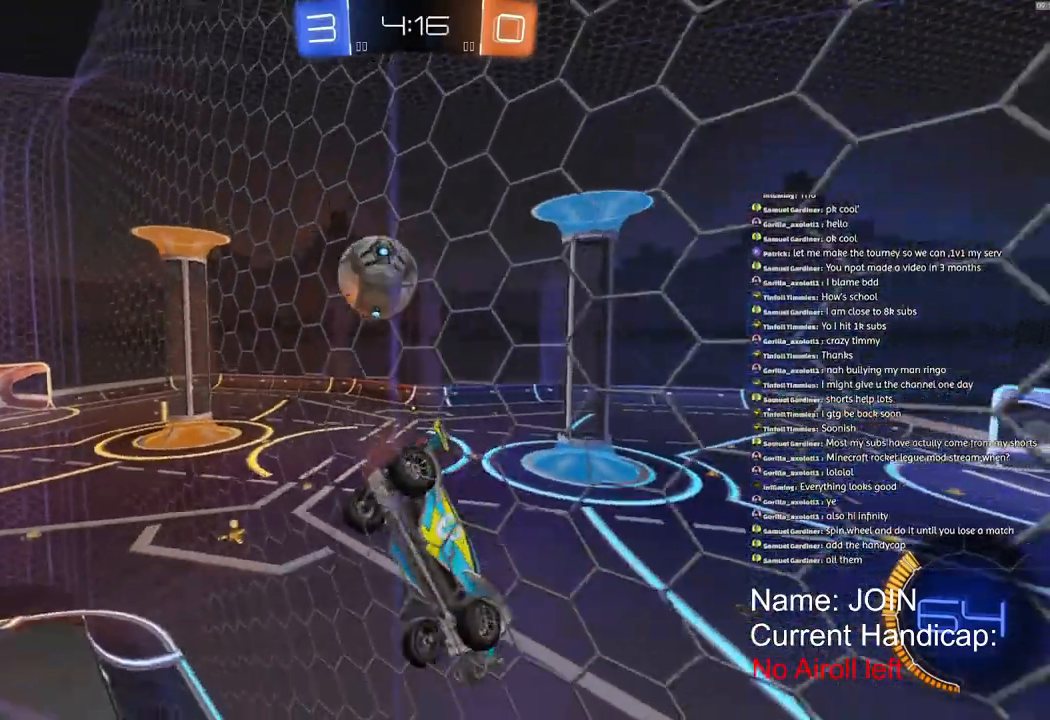
{"buttons": ["R2"], "left_stick": "down-left", "right_stick": "center", "events": [[433, "left_stick", "down-left"]]}
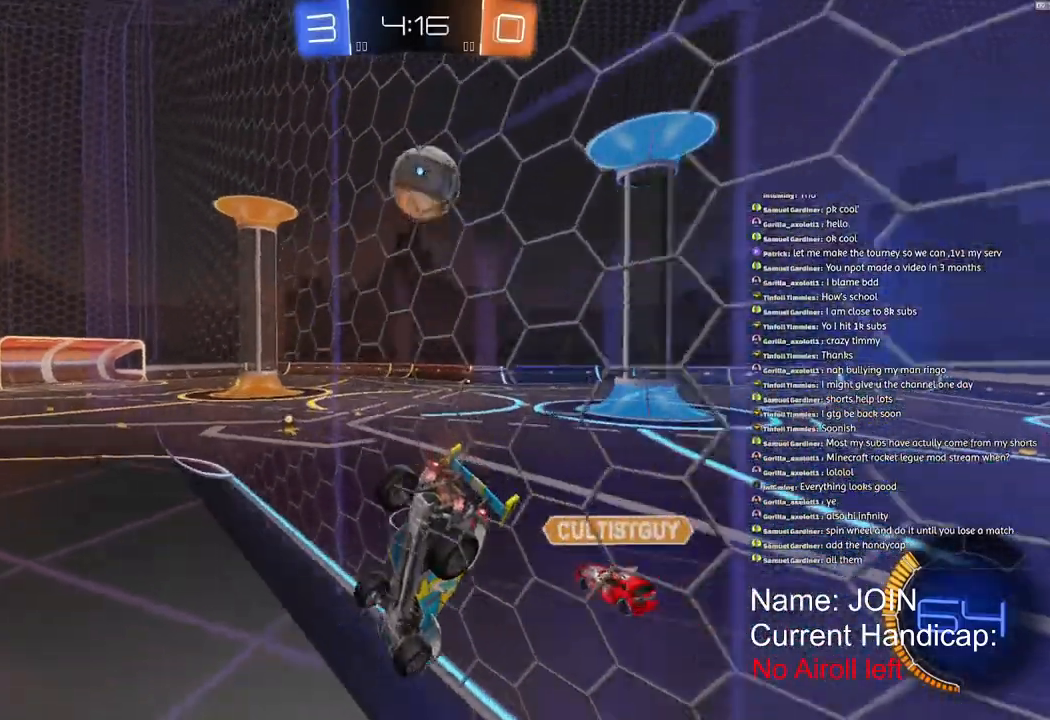
{"buttons": ["R2"], "left_stick": "left", "right_stick": "center"}
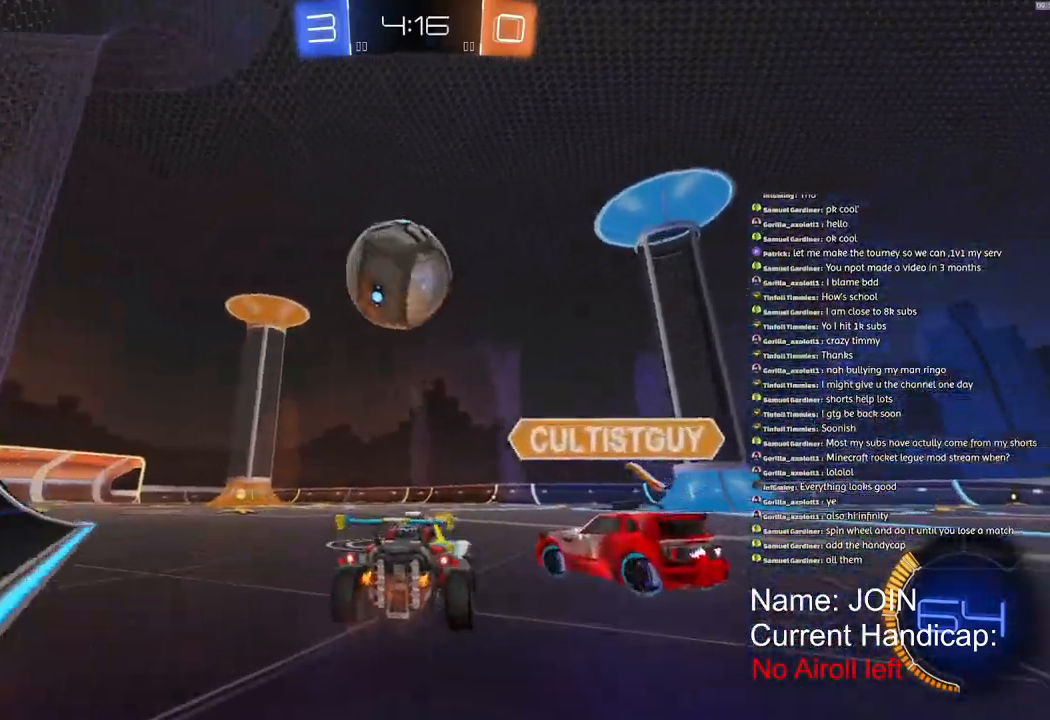
{"buttons": ["CROSS", "L1", "R2"], "left_stick": "down-left", "right_stick": "center", "events": [[17, "CROSS", "down"], [150, "CROSS", "up"], [150, "L1", "down"], [200, "CROSS", "down"], [350, "left_stick", "down-left"]]}
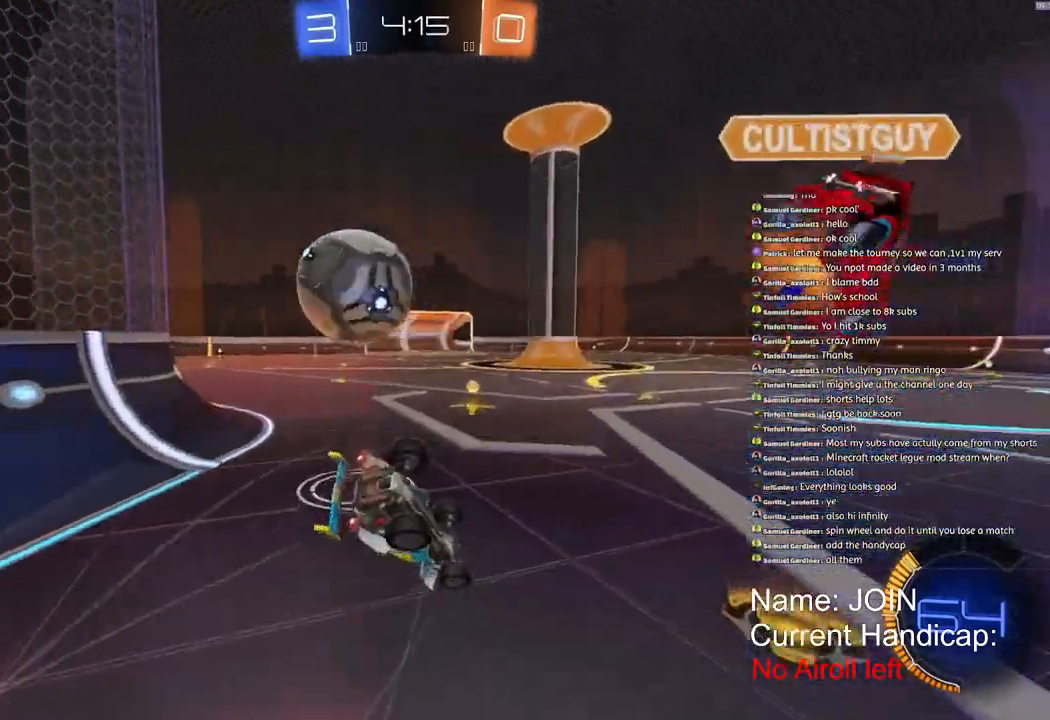
{"buttons": ["CROSS", "L1", "R2"], "left_stick": "down-left", "right_stick": "center", "events": []}
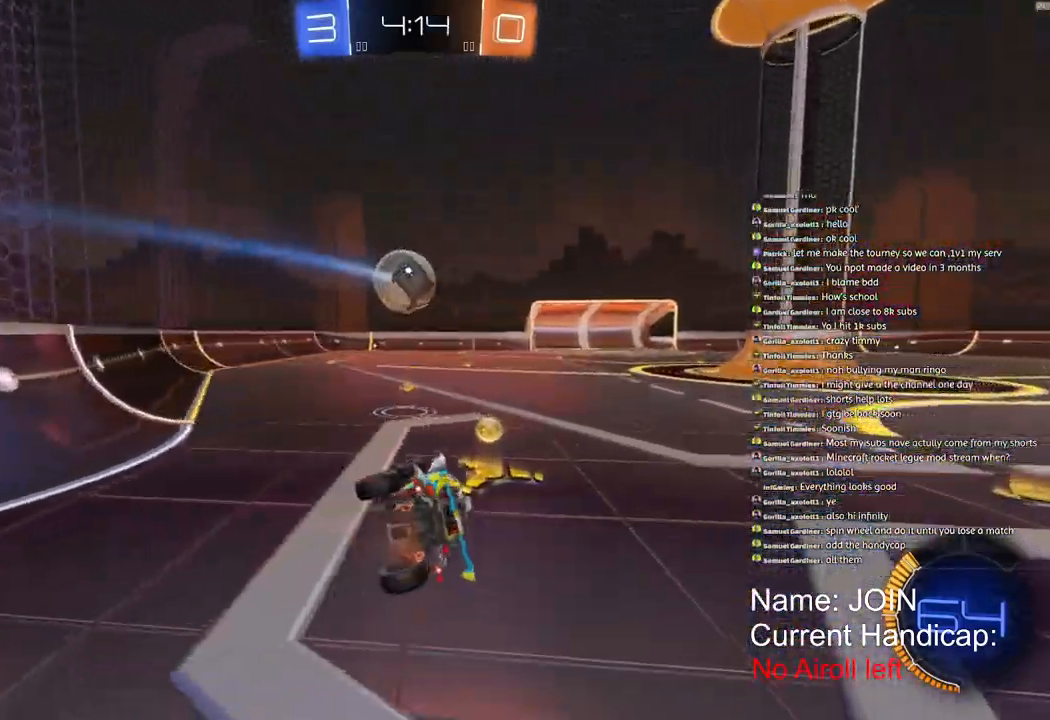
{"buttons": ["L1", "R2"], "left_stick": "down-left", "right_stick": "center", "events": [[100, "CROSS", "up"], [233, "L1", "up"], [267, "L1", "down"], [350, "CROSS", "down"], [483, "CROSS", "up"]]}
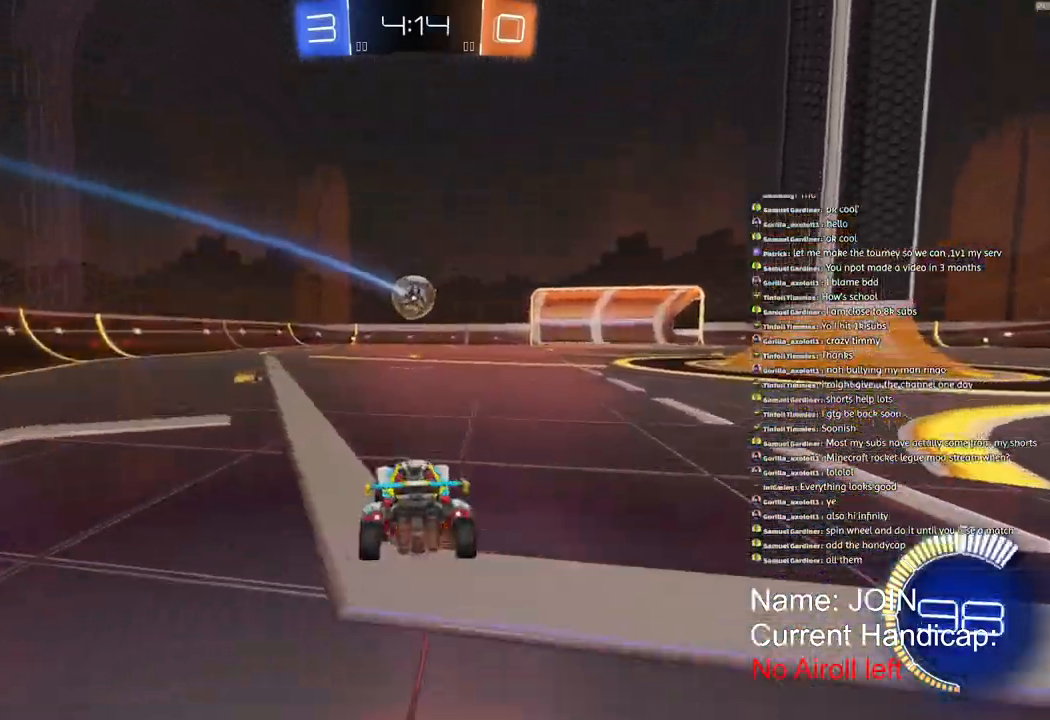
{"buttons": ["L1", "R2"], "left_stick": "left", "right_stick": "center", "events": [[200, "CROSS", "down"], [333, "CROSS", "up"], [333, "left_stick", "left"]]}
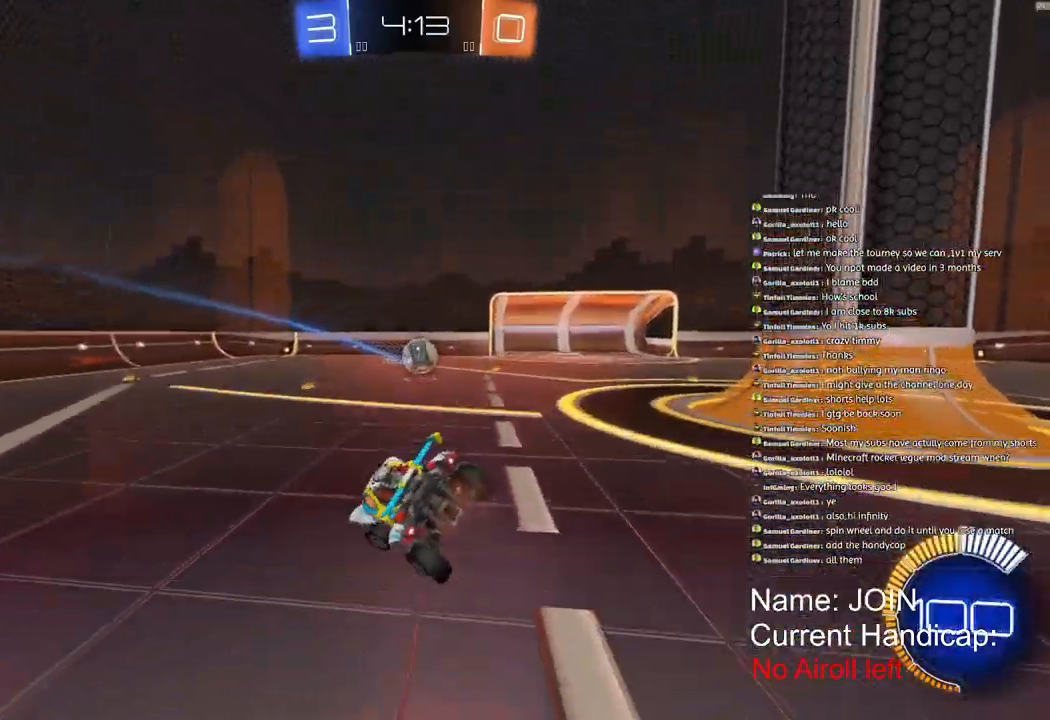
{"buttons": ["CROSS", "L1", "R1", "R2"], "left_stick": "down", "right_stick": "center", "events": [[167, "R1", "down"], [333, "left_stick", "up-left"], [400, "CROSS", "down"], [500, "left_stick", "down"]]}
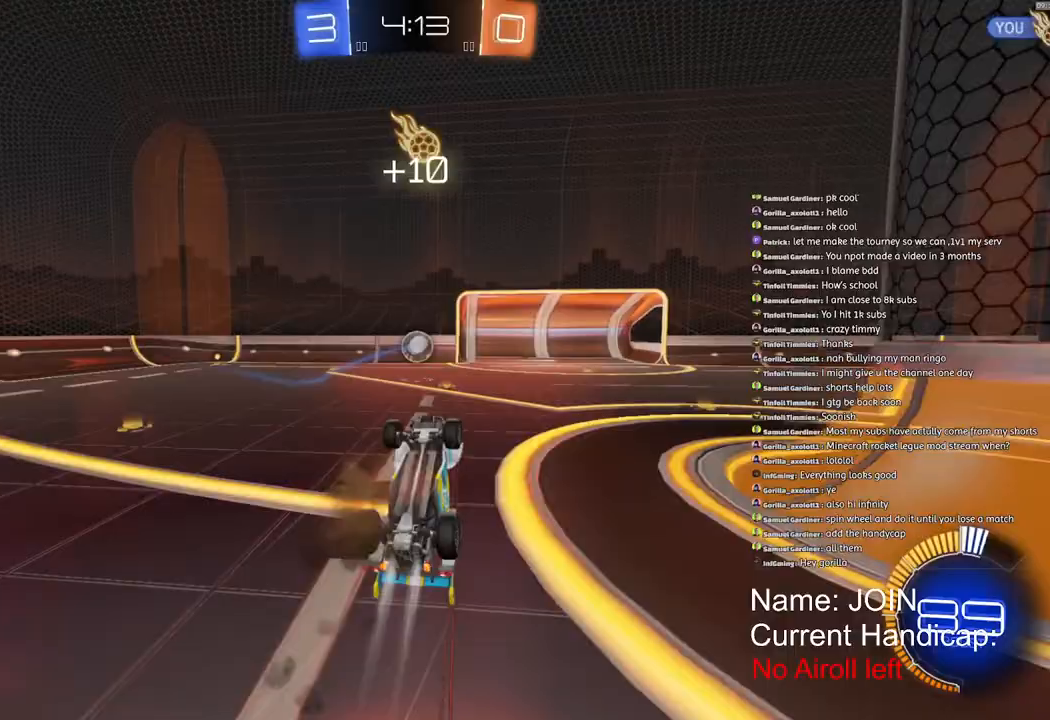
{"buttons": ["CROSS", "L1", "R1", "R2"], "left_stick": "down", "right_stick": "center", "events": []}
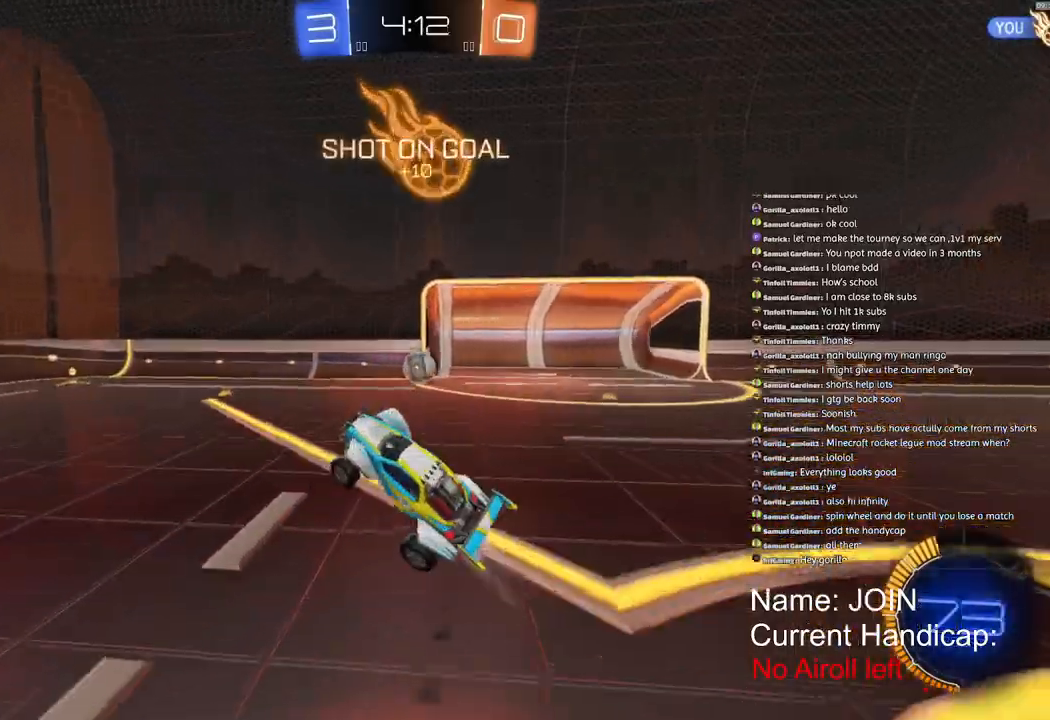
{"buttons": ["R1", "R2"], "left_stick": "right", "right_stick": "center", "events": [[17, "L1", "up"], [83, "left_stick", "down-right"], [217, "L2", "down"], [383, "L2", "up"], [450, "left_stick", "right"], [500, "CROSS", "up"]]}
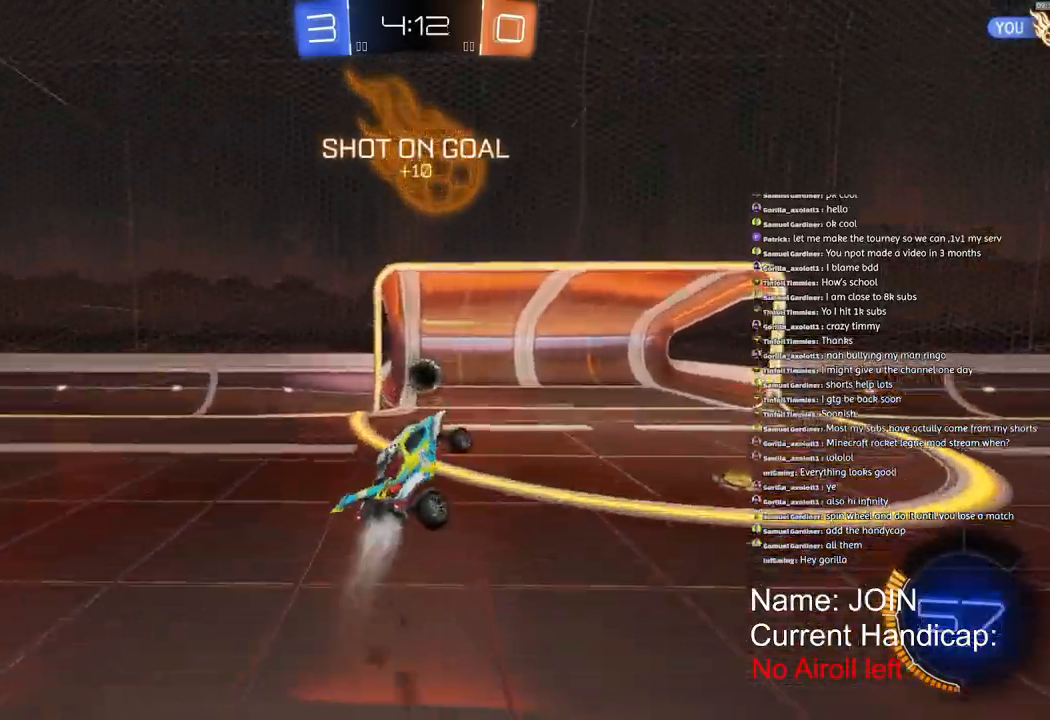
{"buttons": ["R2"], "left_stick": "center", "right_stick": "center", "events": [[150, "left_stick", "center"], [217, "R1", "up"]]}
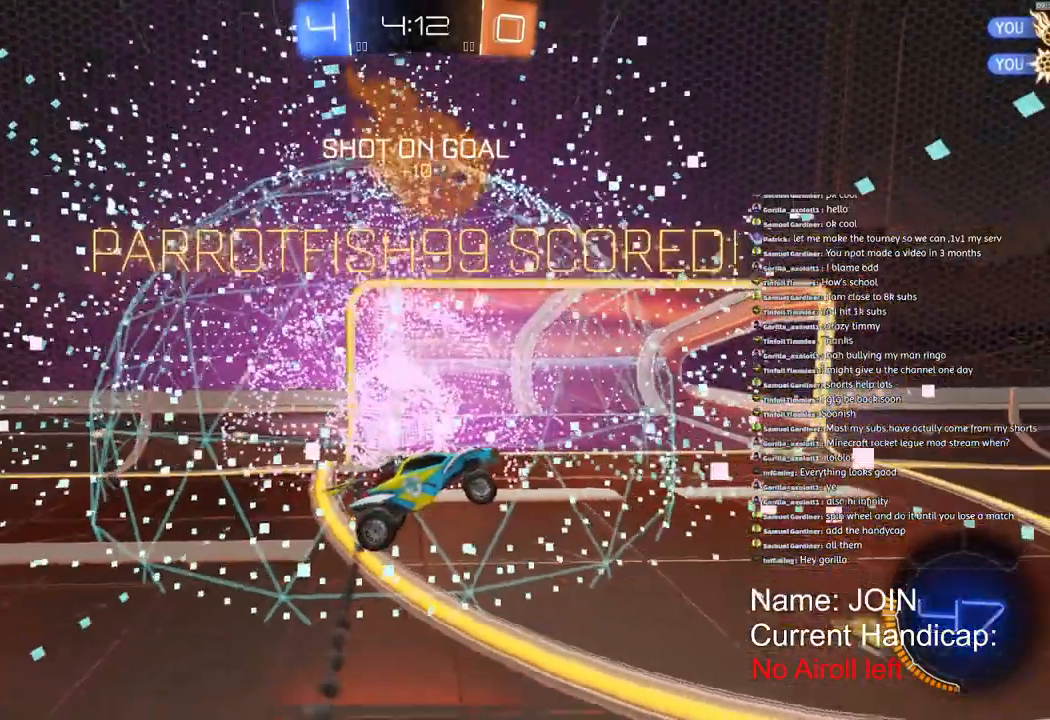
{"buttons": ["TRIANGLE", "R2"], "left_stick": "center", "right_stick": "center", "events": [[417, "TRIANGLE", "down"]]}
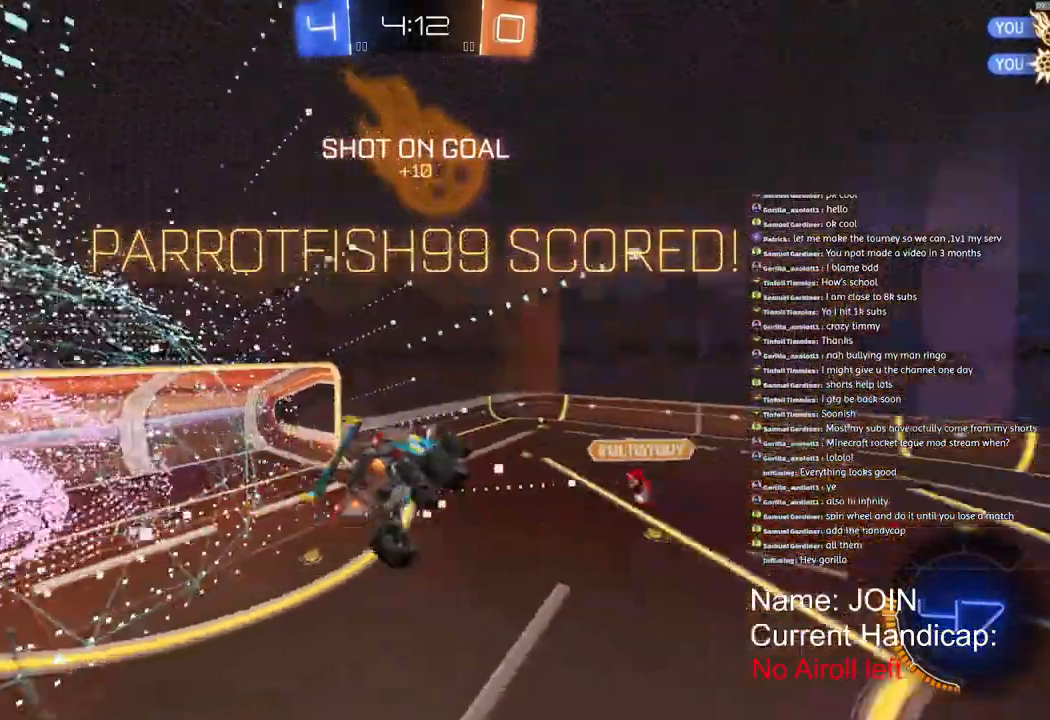
{"buttons": ["R2"], "left_stick": "center", "right_stick": "center", "events": [[50, "TRIANGLE", "up"], [333, "right_stick", "down"], [467, "right_stick", "center"]]}
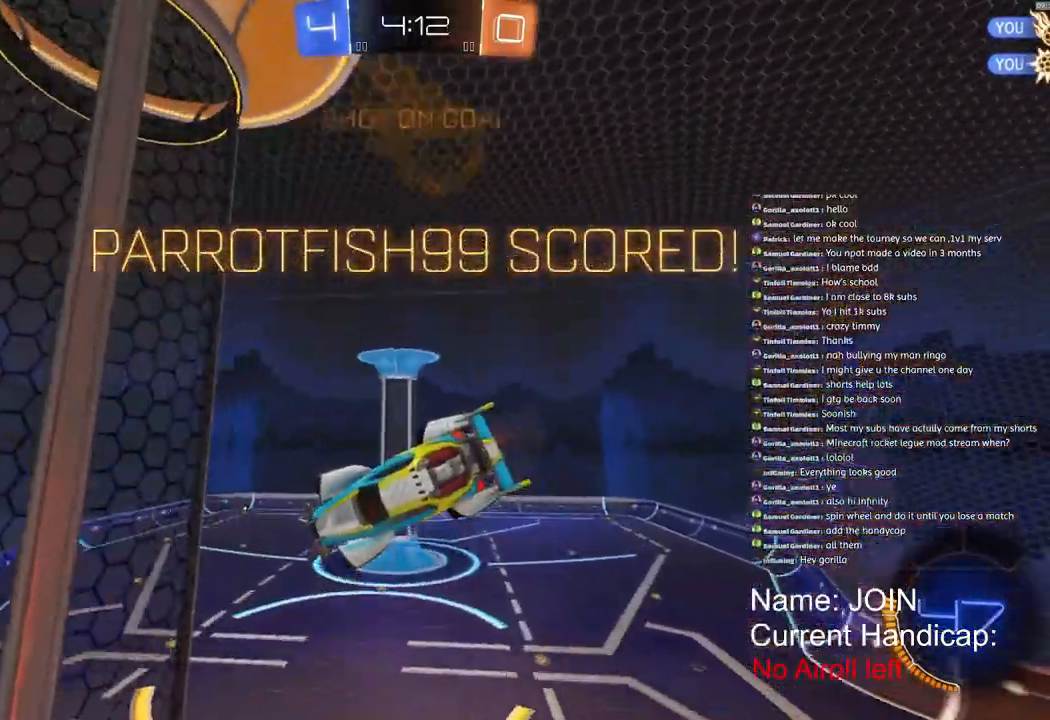
{"buttons": ["R2"], "left_stick": "up-right", "right_stick": "center", "events": [[267, "left_stick", "up-right"]]}
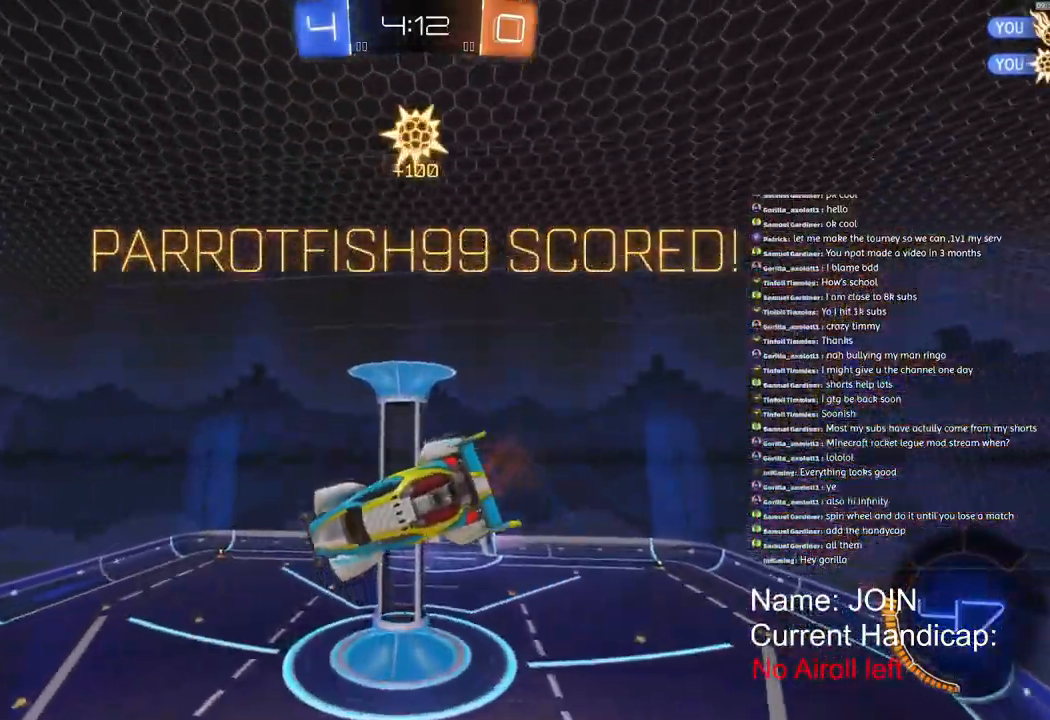
{"buttons": ["R2"], "left_stick": "up-right", "right_stick": "center", "events": []}
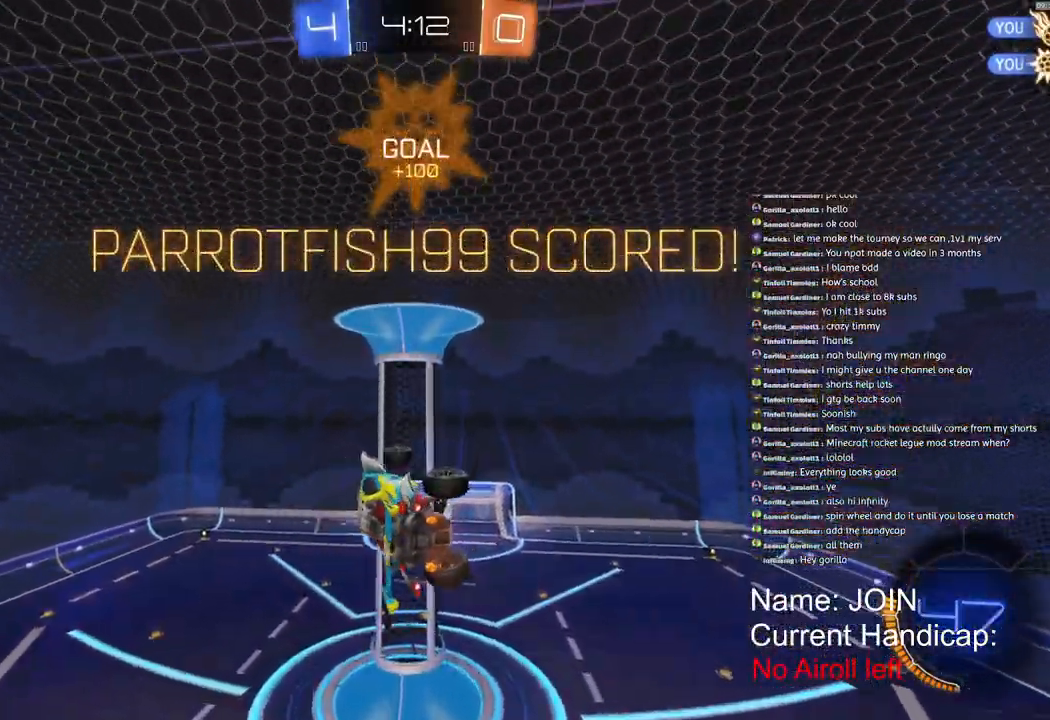
{"buttons": ["TRIANGLE", "R1", "R2"], "left_stick": "center", "right_stick": "center", "events": [[133, "R1", "down"], [150, "left_stick", "down-left"], [317, "left_stick", "center"], [500, "TRIANGLE", "down"]]}
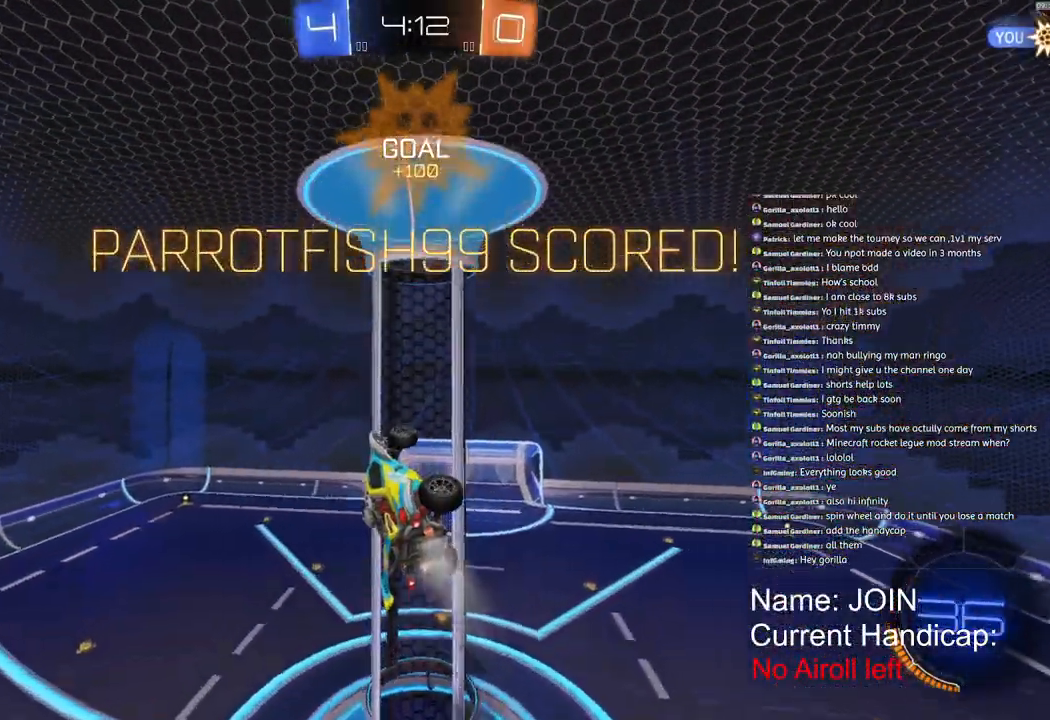
{"buttons": ["L1", "R2"], "left_stick": "right", "right_stick": "center", "events": [[67, "R1", "up"], [67, "left_stick", "up-right"], [83, "TRIANGLE", "up"], [133, "L1", "down"], [283, "left_stick", "right"]]}
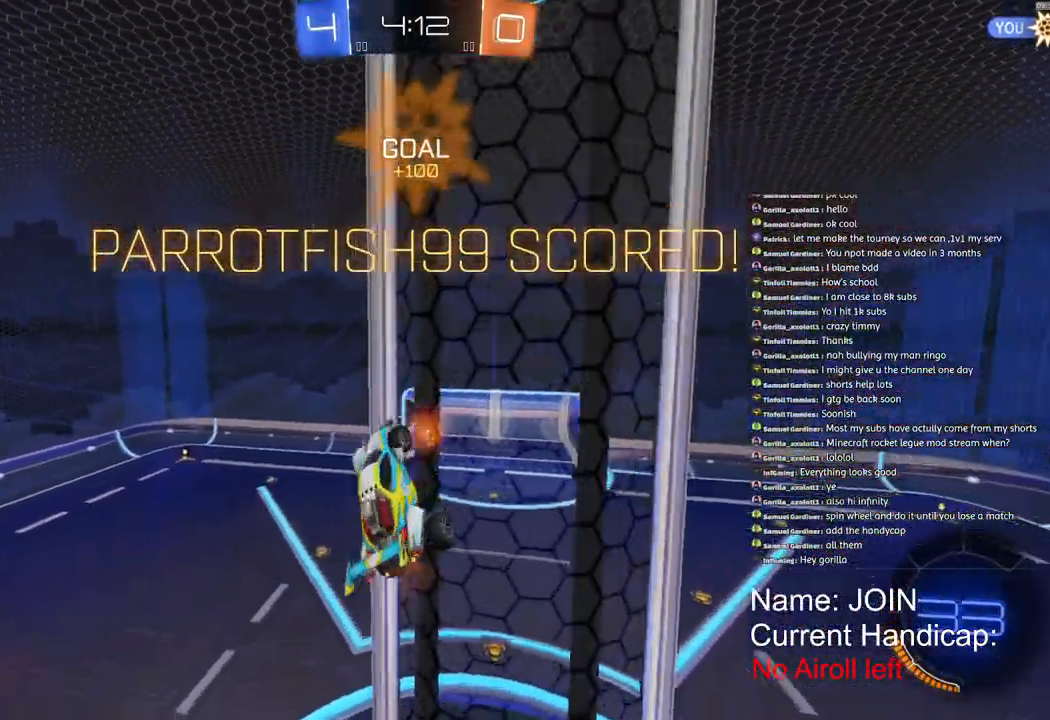
{"buttons": ["R2"], "left_stick": "right", "right_stick": "center", "events": [[33, "left_stick", "up-right"], [50, "CROSS", "down"], [150, "CROSS", "up"], [367, "CROSS", "down"], [400, "L1", "up"], [417, "CROSS", "up"], [467, "left_stick", "right"]]}
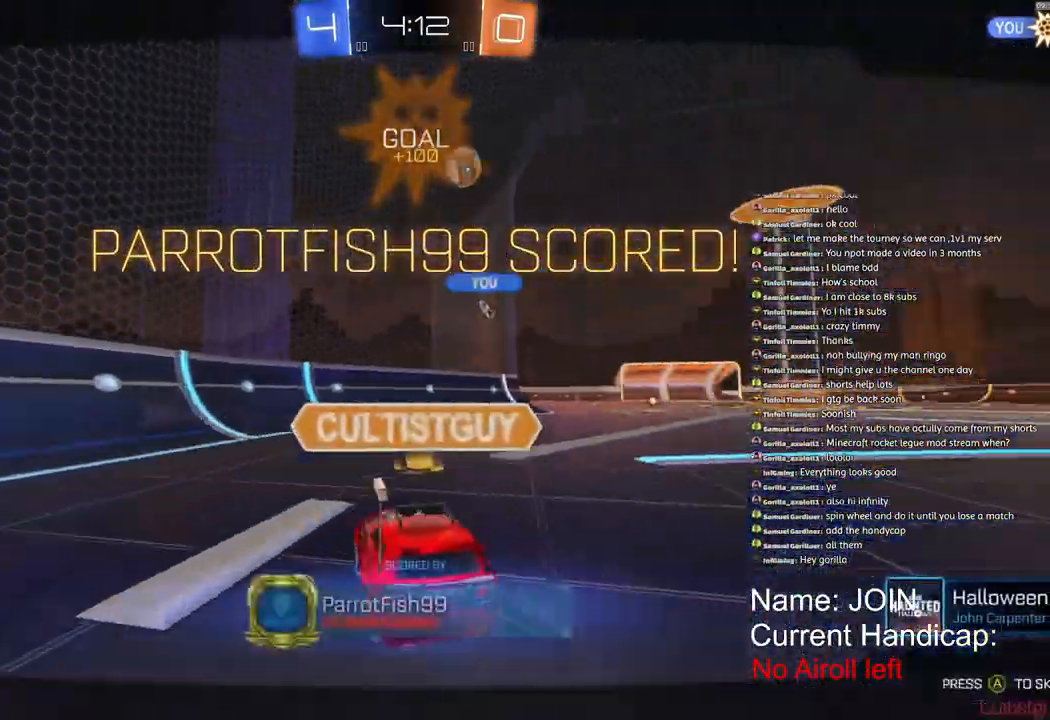
{"buttons": ["SQUARE"], "left_stick": "center", "right_stick": "center"}
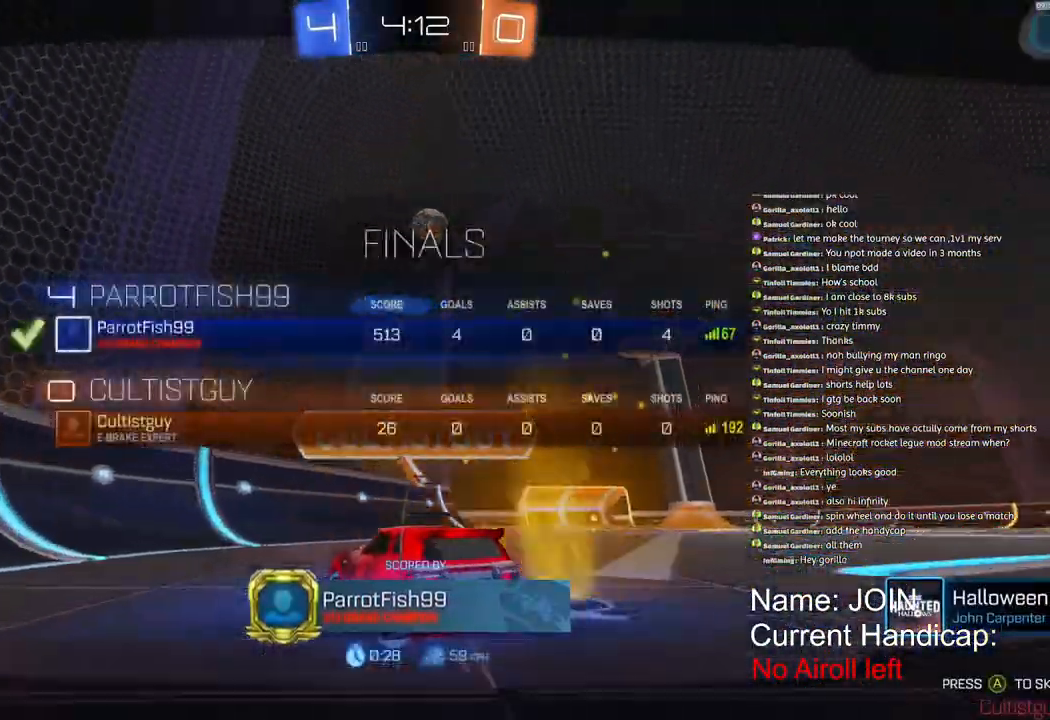
{"buttons": [], "left_stick": "center", "right_stick": "center", "events": [[283, "SQUARE", "up"]]}
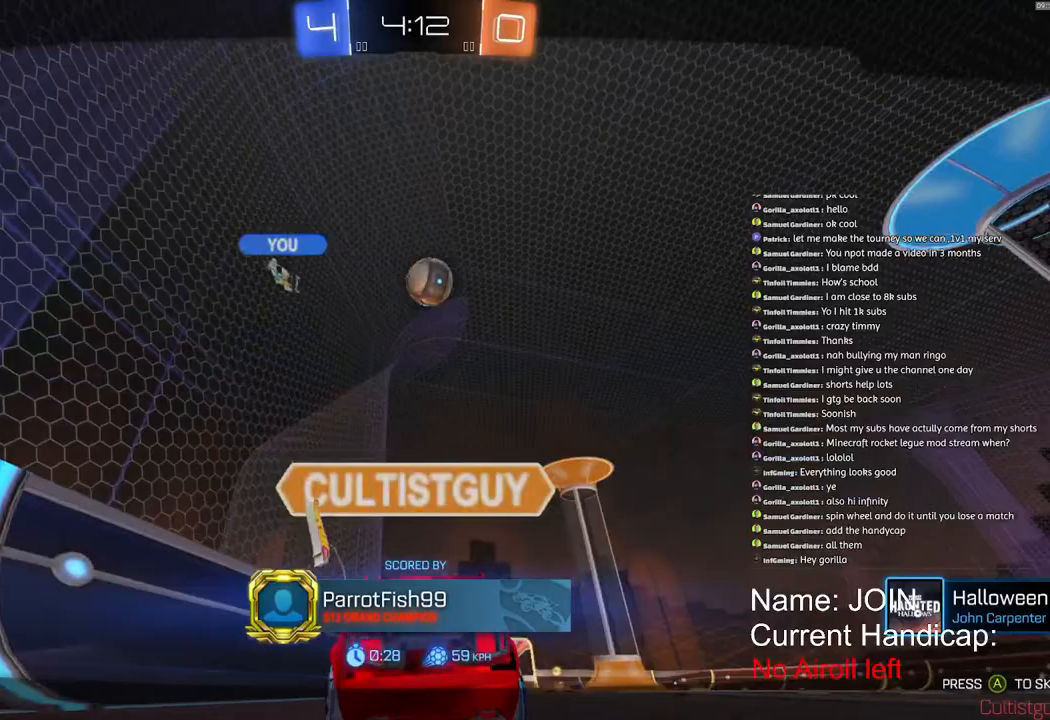
{"buttons": [], "left_stick": "center", "right_stick": "center", "events": []}
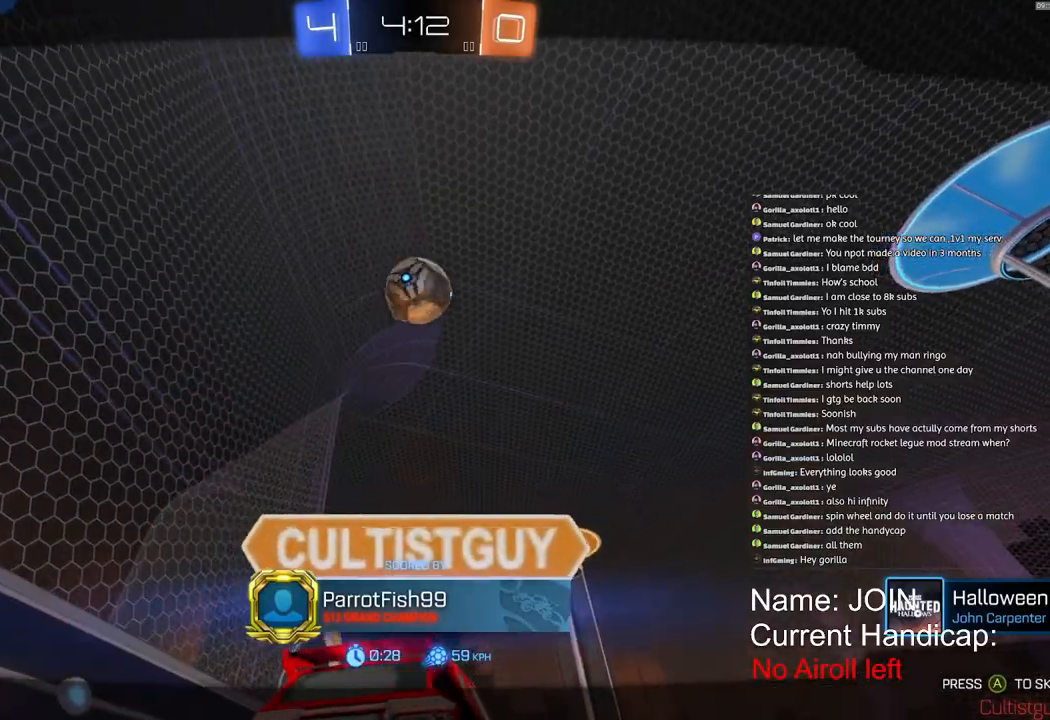
{"buttons": ["SQUARE"], "left_stick": "center", "right_stick": "center", "events": [[133, "SQUARE", "down"]]}
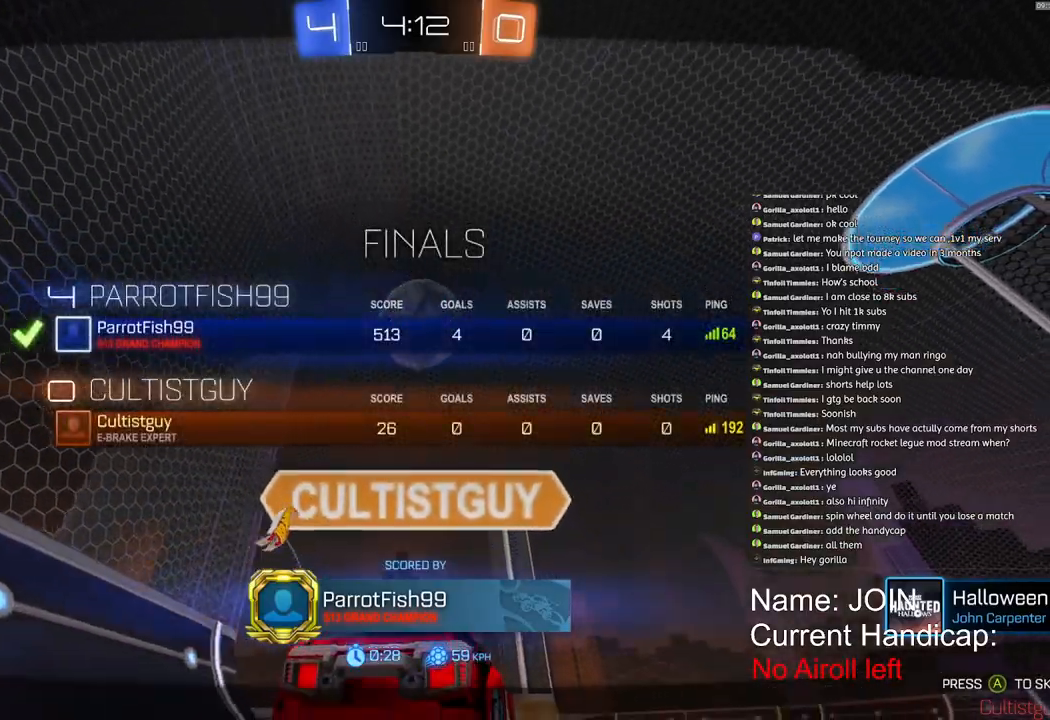
{"buttons": ["SQUARE"], "left_stick": "center", "right_stick": "center", "events": []}
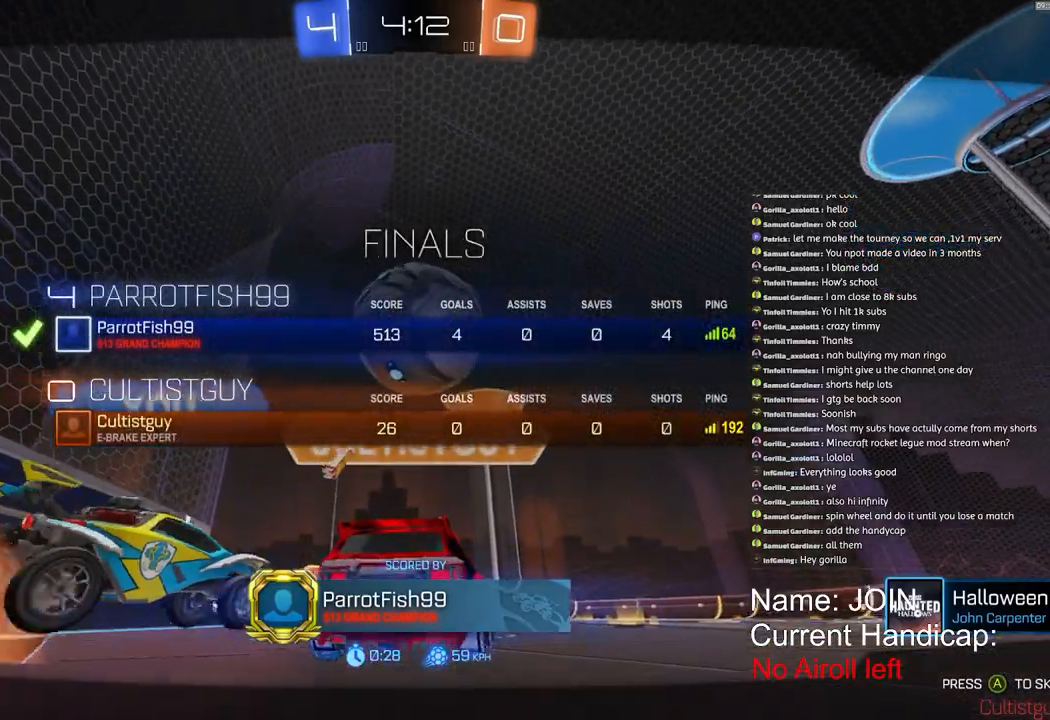
{"buttons": ["SQUARE"], "left_stick": "center", "right_stick": "center", "events": []}
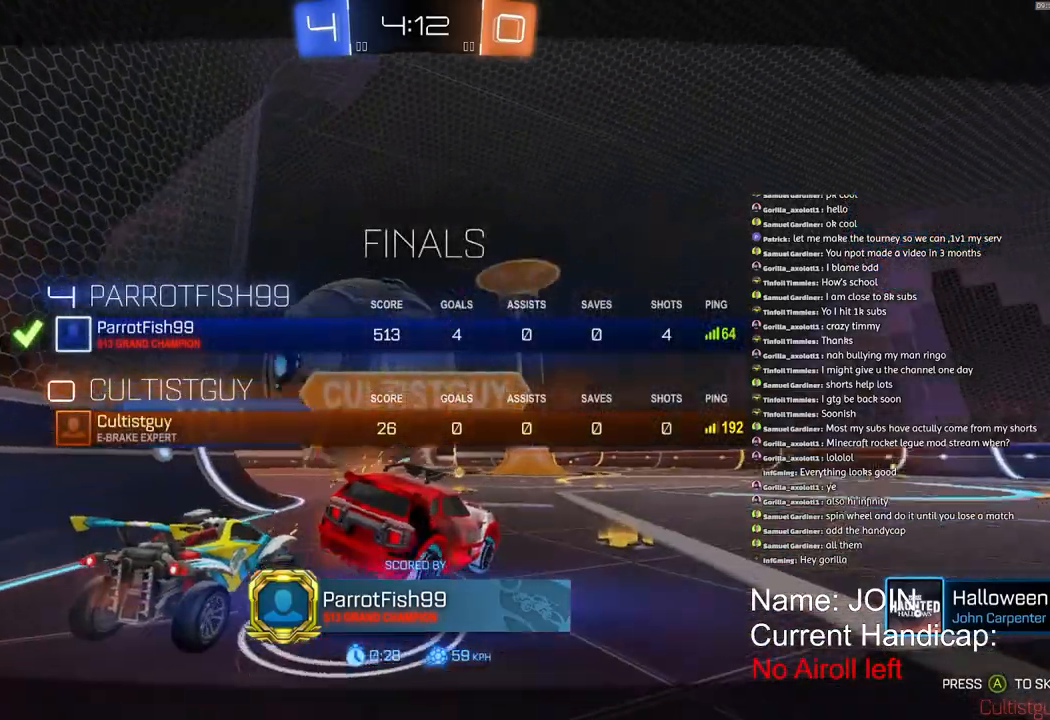
{"buttons": [], "left_stick": "center", "right_stick": "center"}